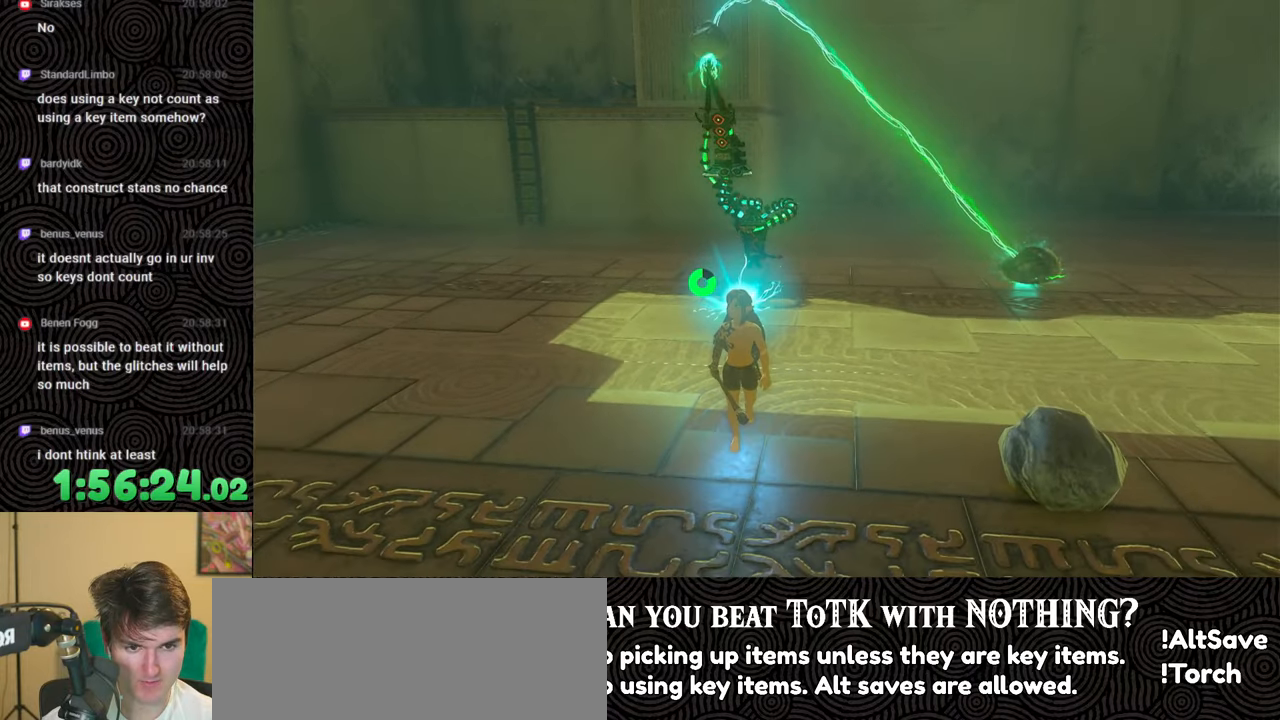
Gameplay with a controller (Nintendo layout); each line is a JSON object with the inputs held at the frame after it. "events" lists button and stick changes between this image and that frame as [ms after this image, input, new state], when the widget could be followed in between. Not read: L3 R3.
{"buttons": [], "left_stick": "center", "right_stick": "center", "events": []}
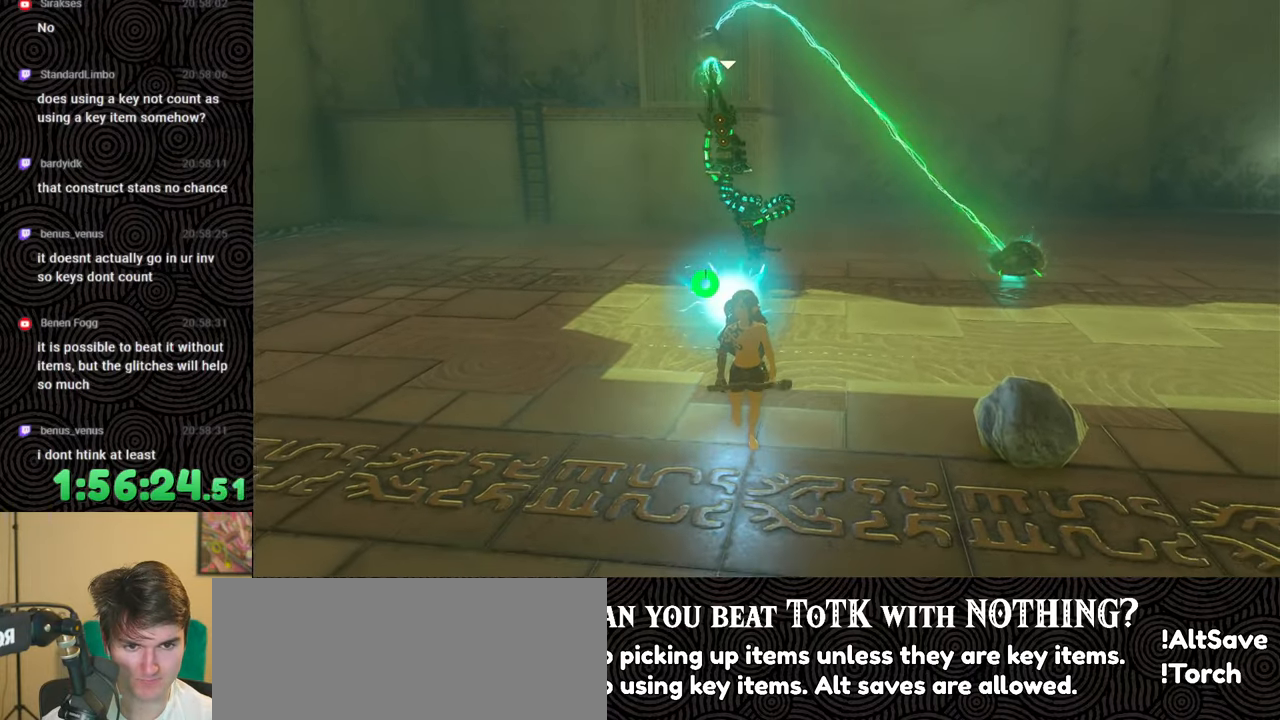
{"buttons": [], "left_stick": "center", "right_stick": "center", "events": []}
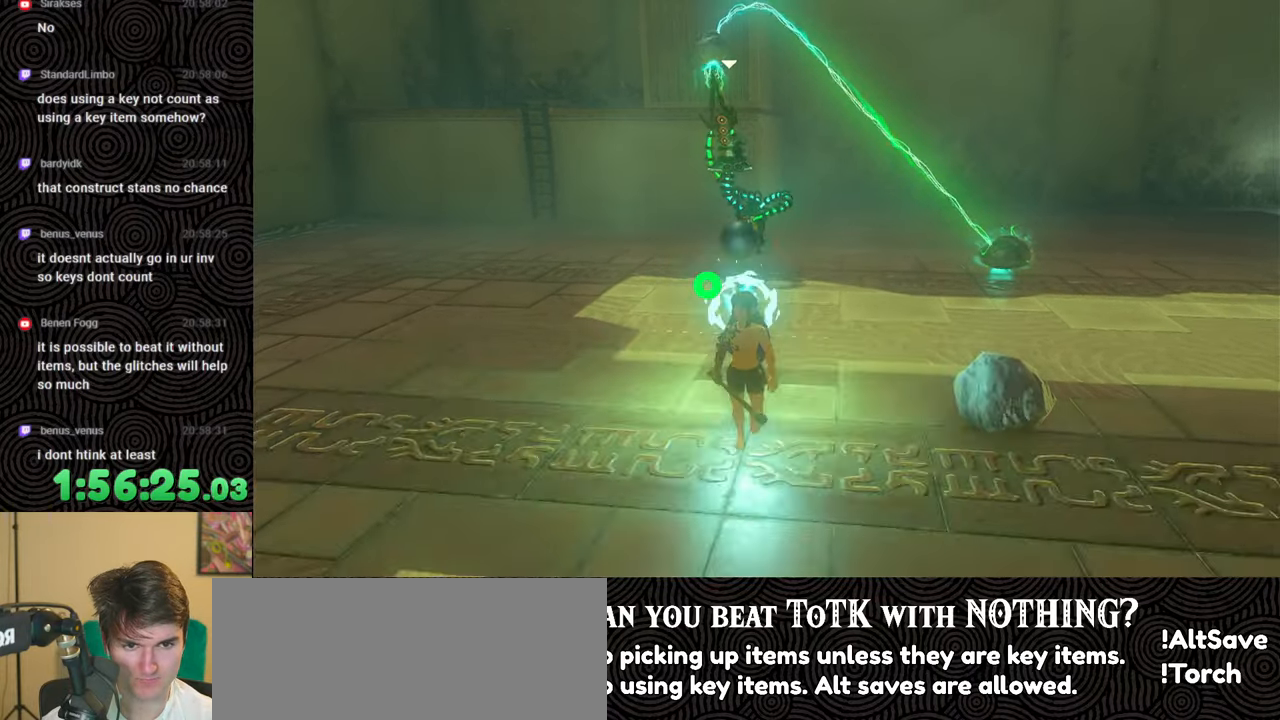
{"buttons": [], "left_stick": "center", "right_stick": "center", "events": []}
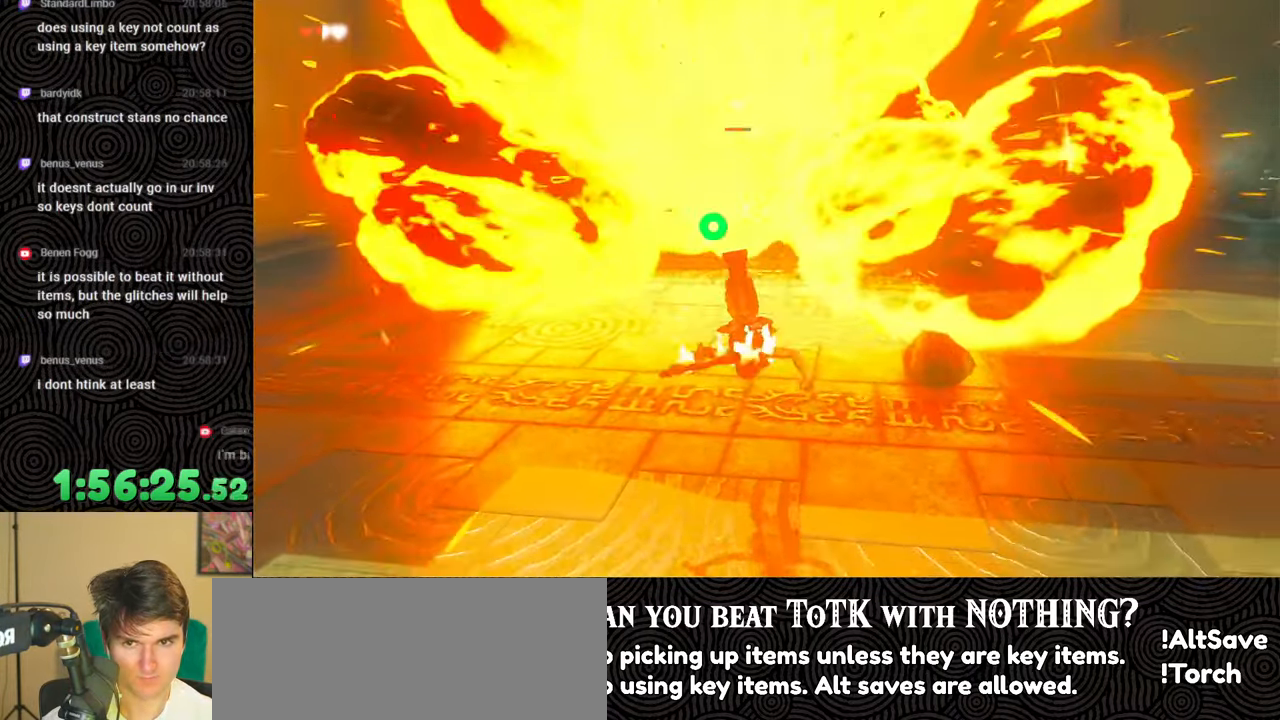
{"buttons": [], "left_stick": "up", "right_stick": "center", "events": [[283, "left_stick", "up"], [283, "right_stick", "up-left"], [483, "right_stick", "center"]]}
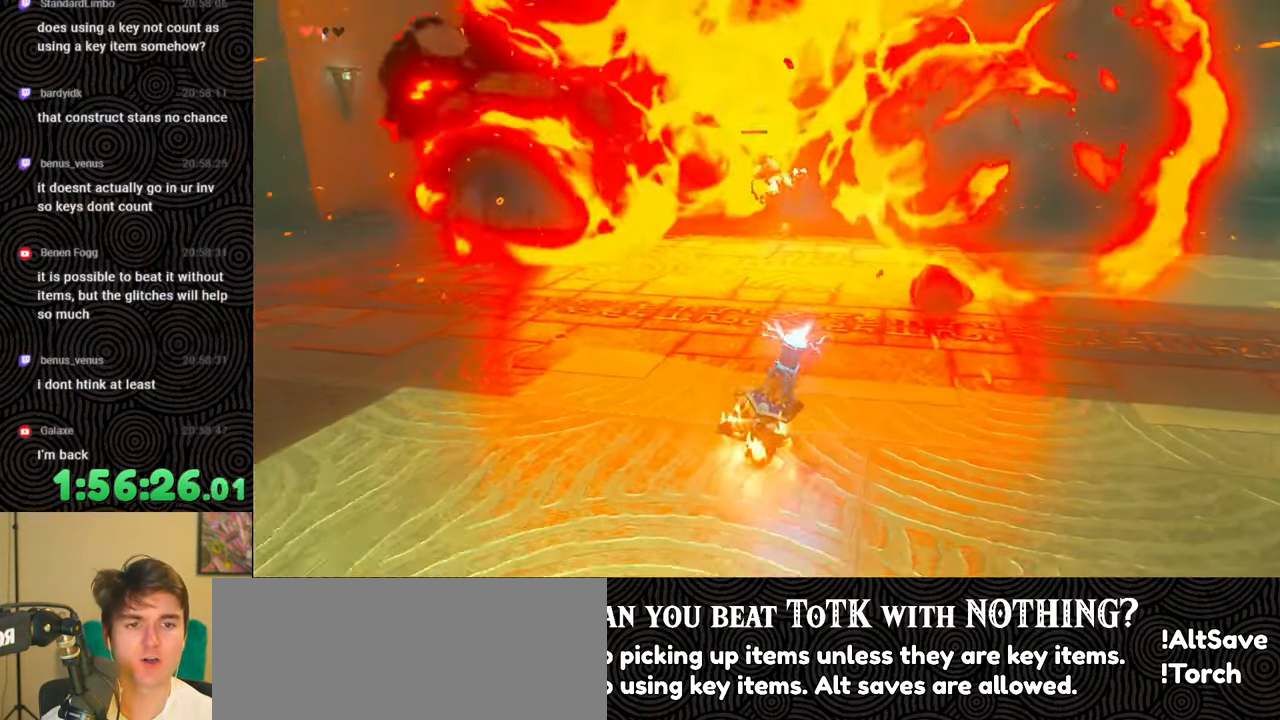
{"buttons": [], "left_stick": "up", "right_stick": "center", "events": []}
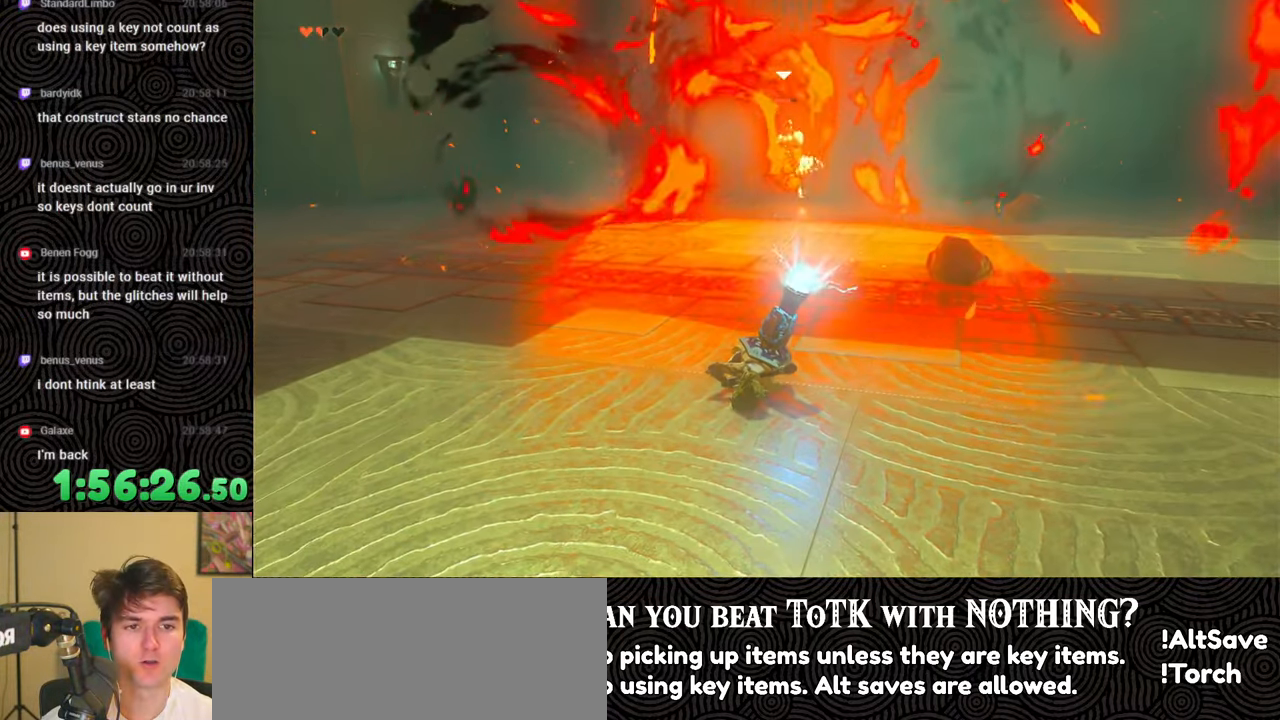
{"buttons": [], "left_stick": "up", "right_stick": "center", "events": []}
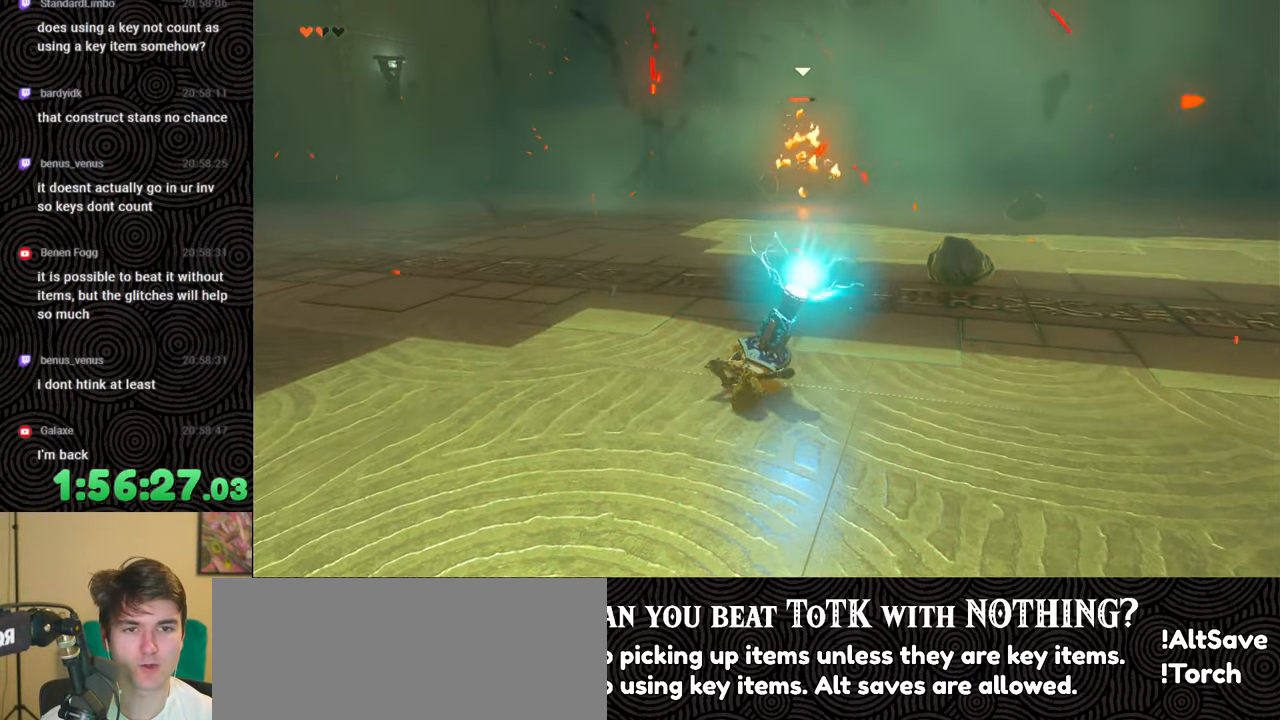
{"buttons": [], "left_stick": "center", "right_stick": "center", "events": [[500, "left_stick", "center"]]}
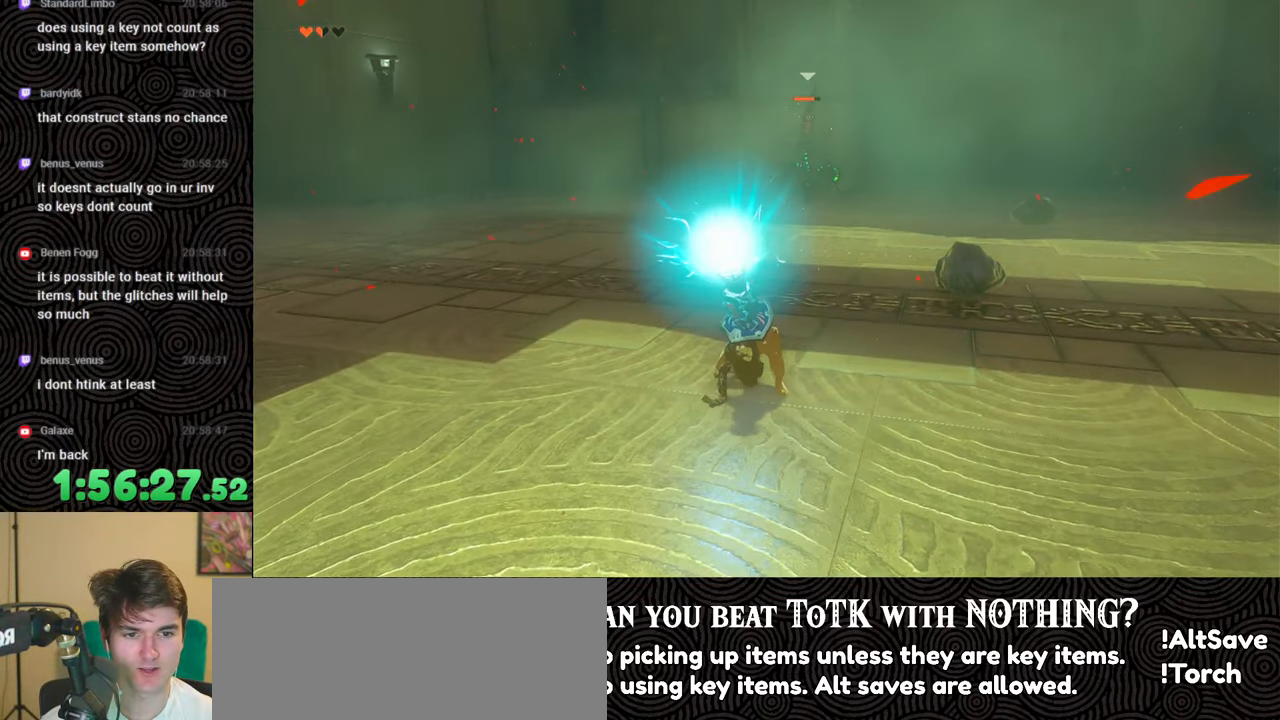
{"buttons": [], "left_stick": "center", "right_stick": "center", "events": []}
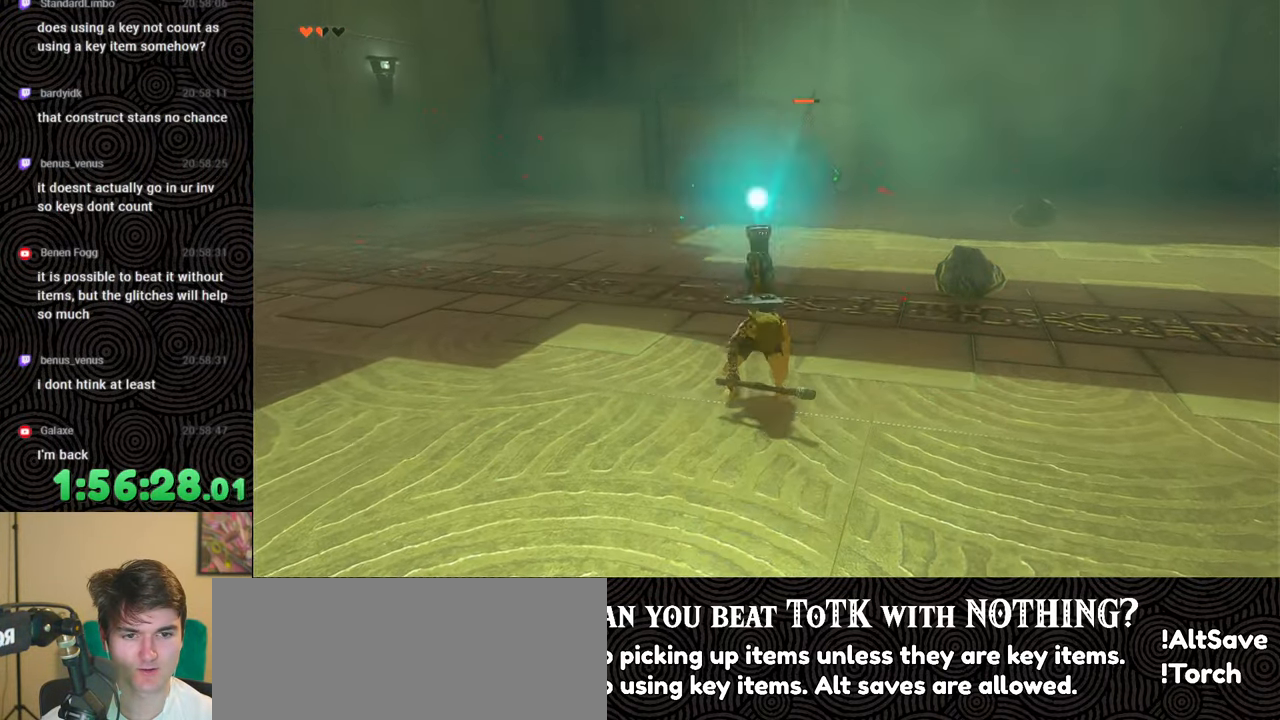
{"buttons": [], "left_stick": "center", "right_stick": "right", "events": [[300, "left_stick", "up"], [350, "right_stick", "right"], [483, "left_stick", "center"]]}
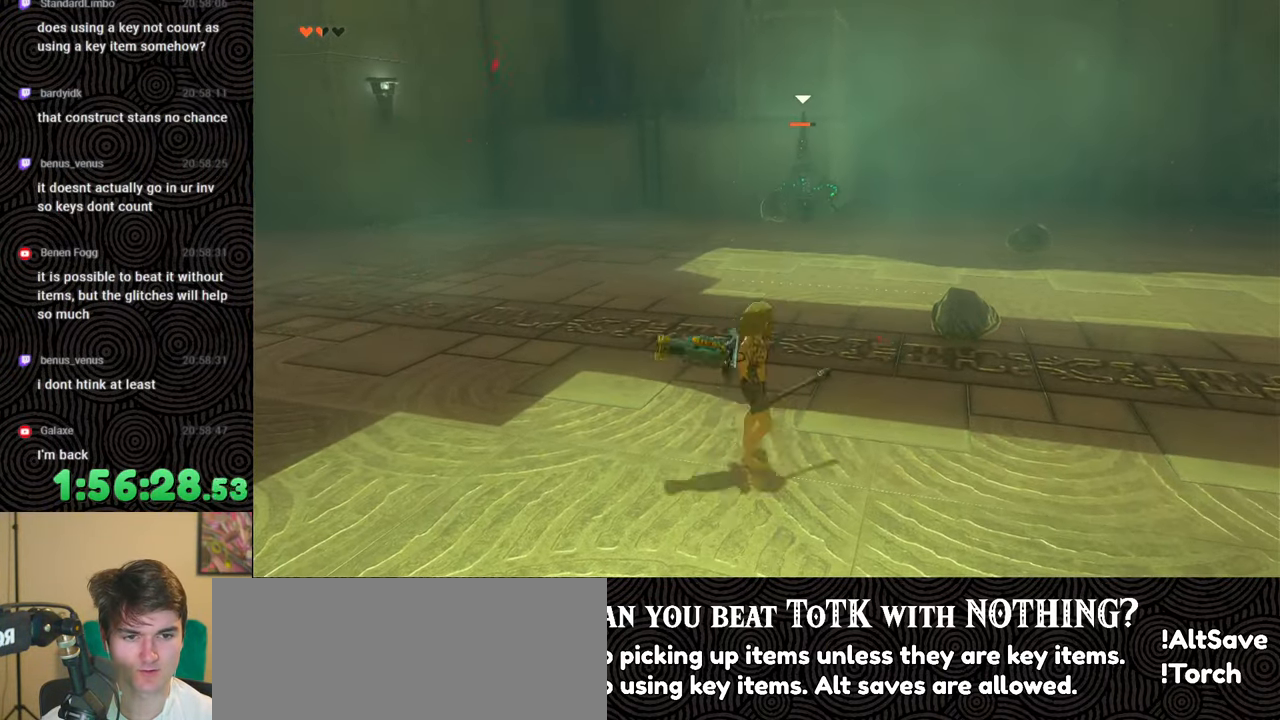
{"buttons": [], "left_stick": "center", "right_stick": "center", "events": [[167, "right_stick", "center"], [283, "left_stick", "down"], [400, "left_stick", "center"]]}
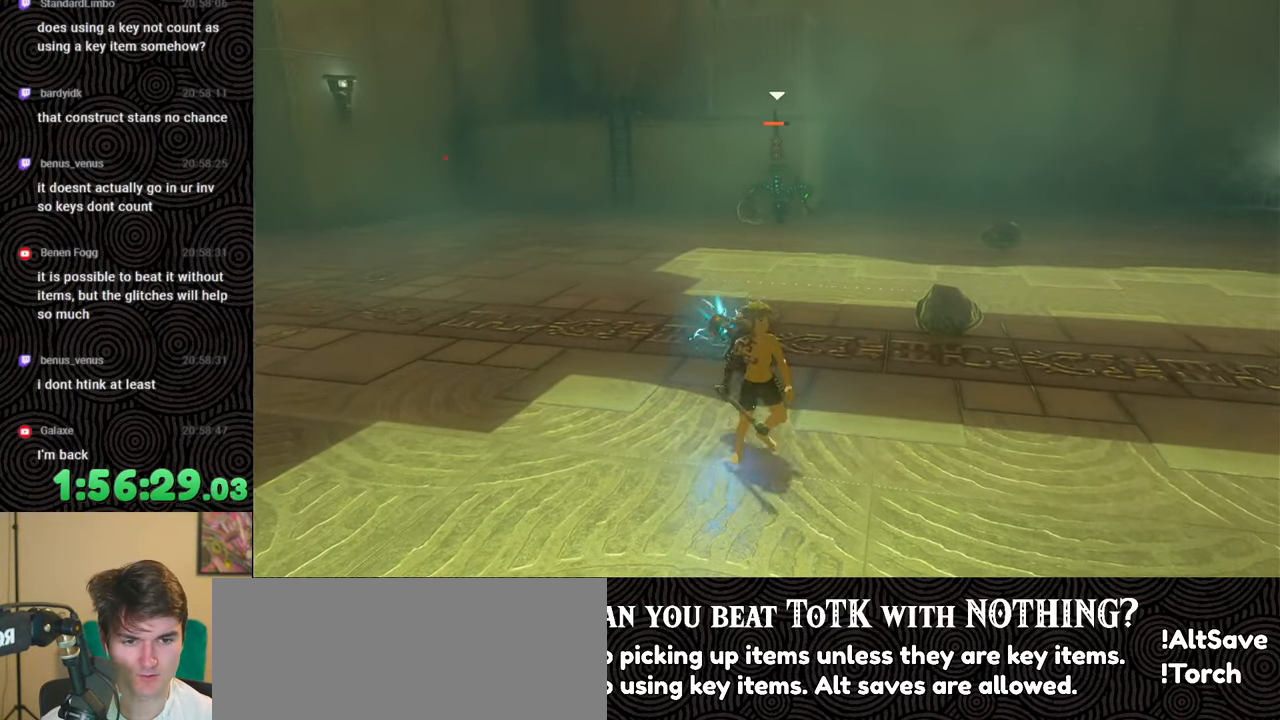
{"buttons": [], "left_stick": "center", "right_stick": "center", "events": []}
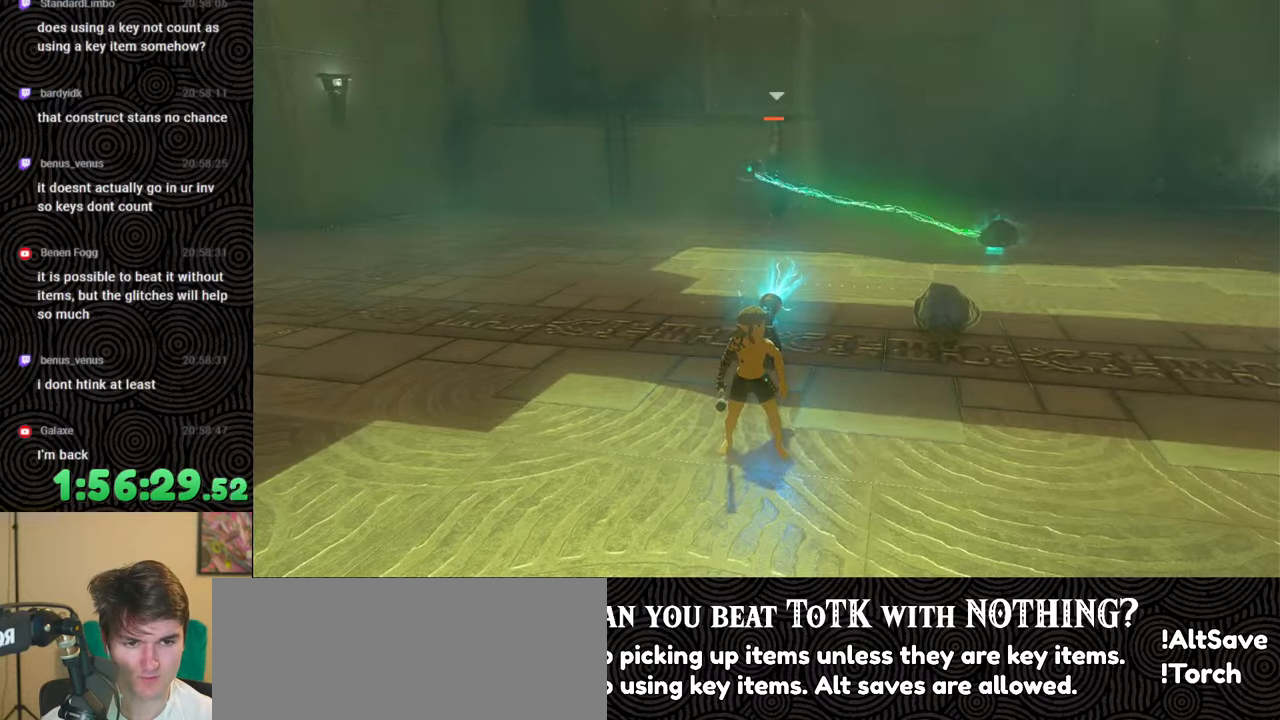
{"buttons": [], "left_stick": "center", "right_stick": "center", "events": []}
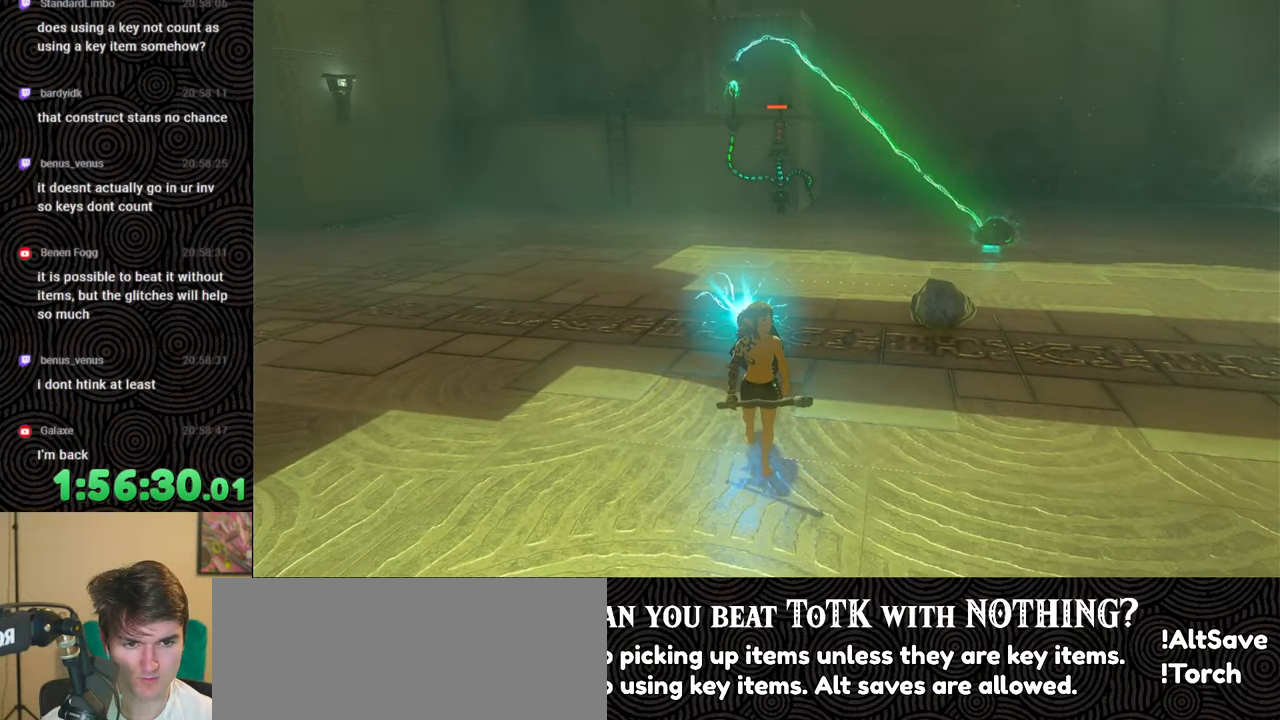
{"buttons": [], "left_stick": "center", "right_stick": "center", "events": []}
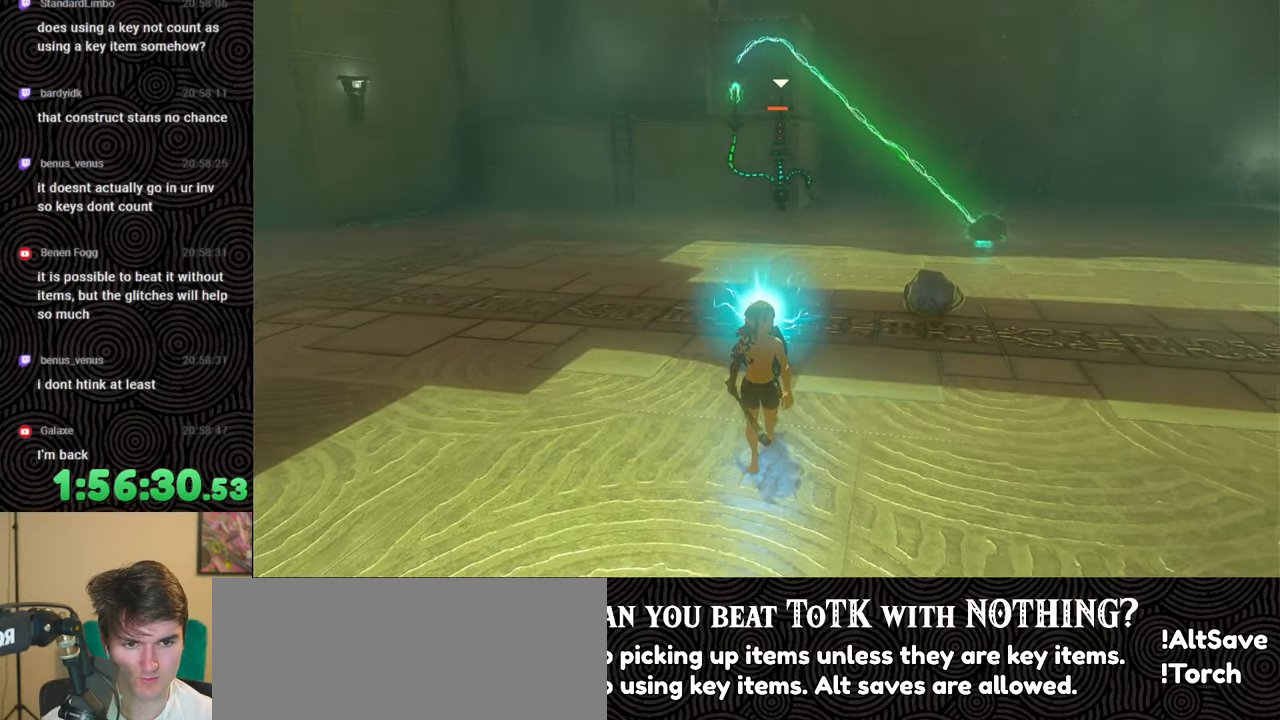
{"buttons": [], "left_stick": "center", "right_stick": "center", "events": []}
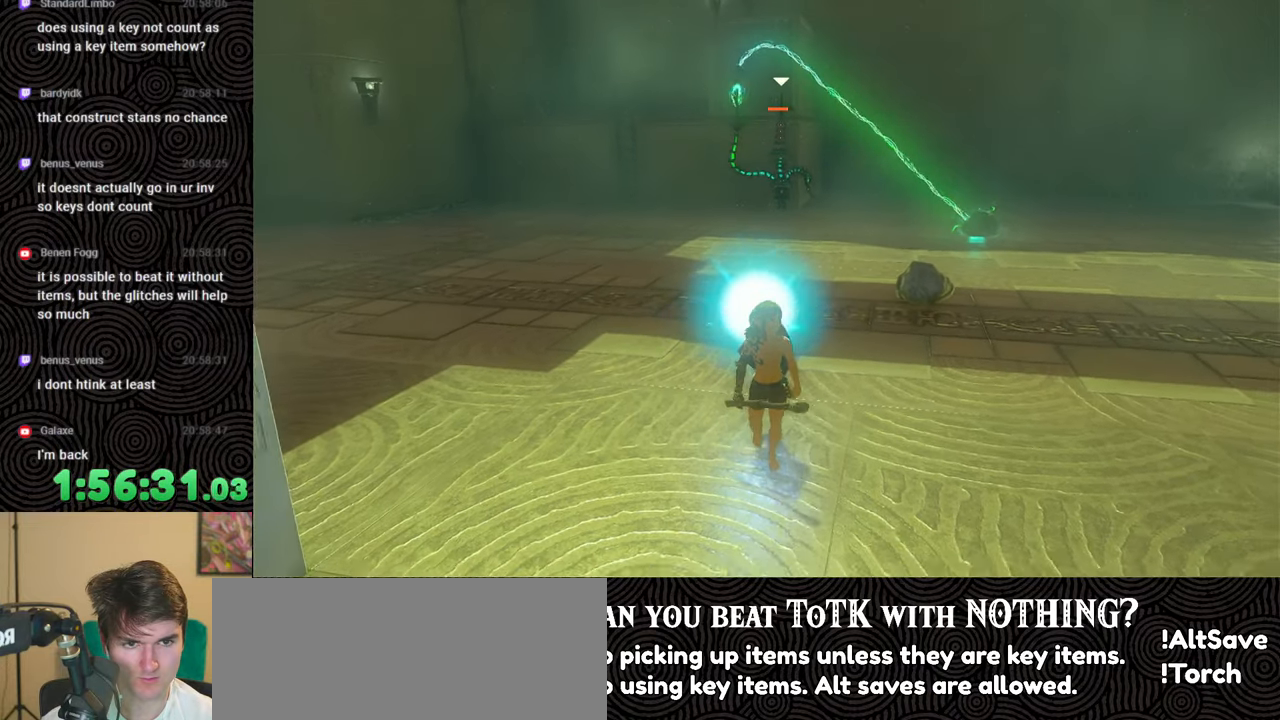
{"buttons": [], "left_stick": "center", "right_stick": "center", "events": []}
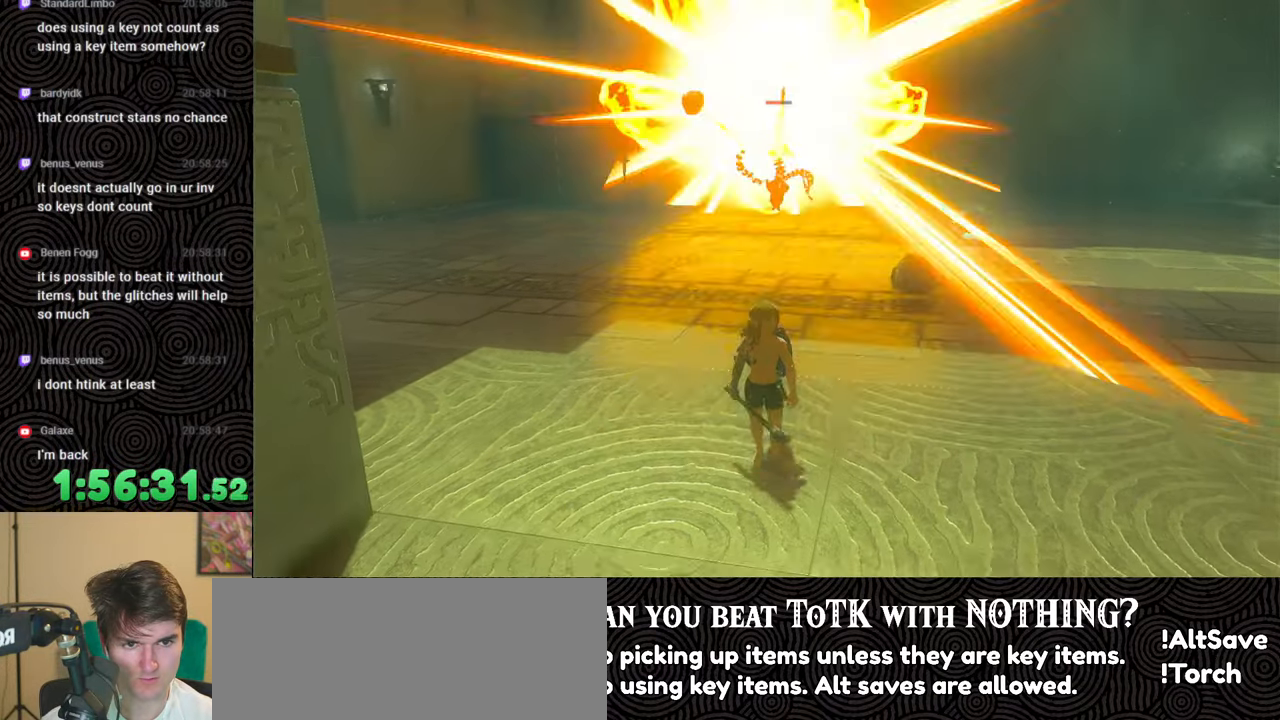
{"buttons": [], "left_stick": "up", "right_stick": "center", "events": [[167, "left_stick", "up"]]}
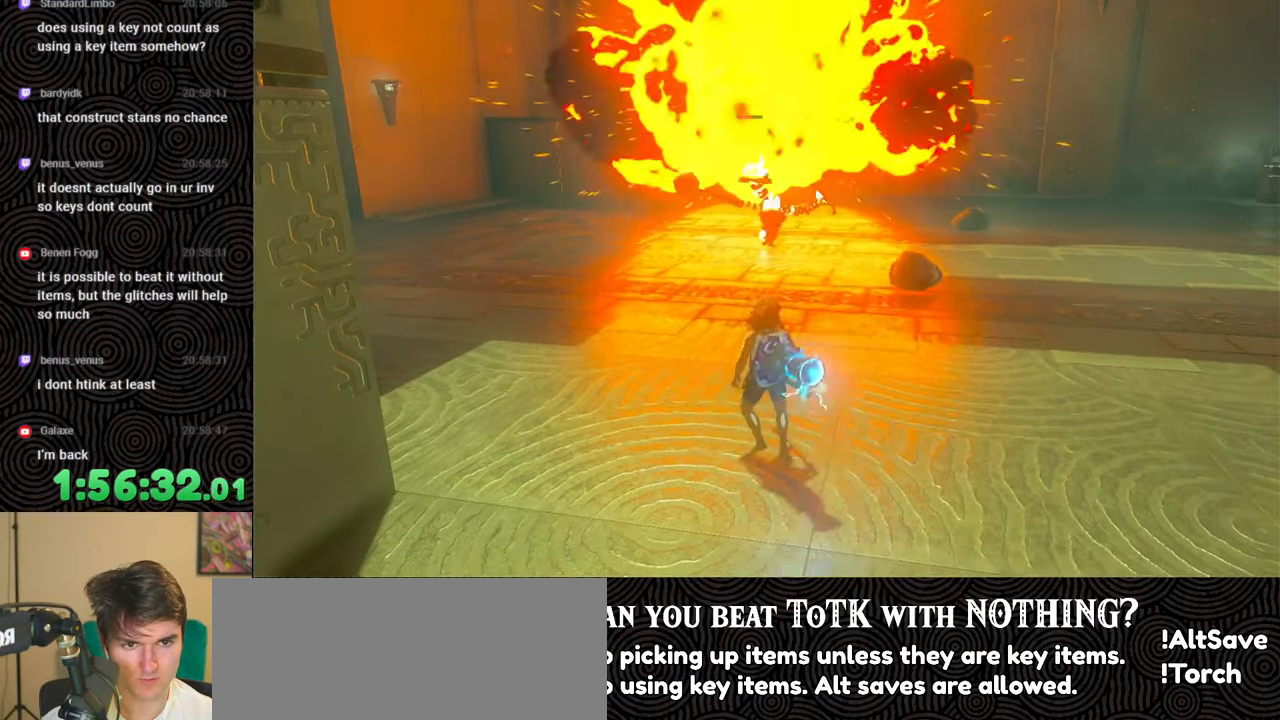
{"buttons": [], "left_stick": "down", "right_stick": "up-left", "events": [[167, "left_stick", "center"], [300, "left_stick", "down"], [483, "right_stick", "up-left"]]}
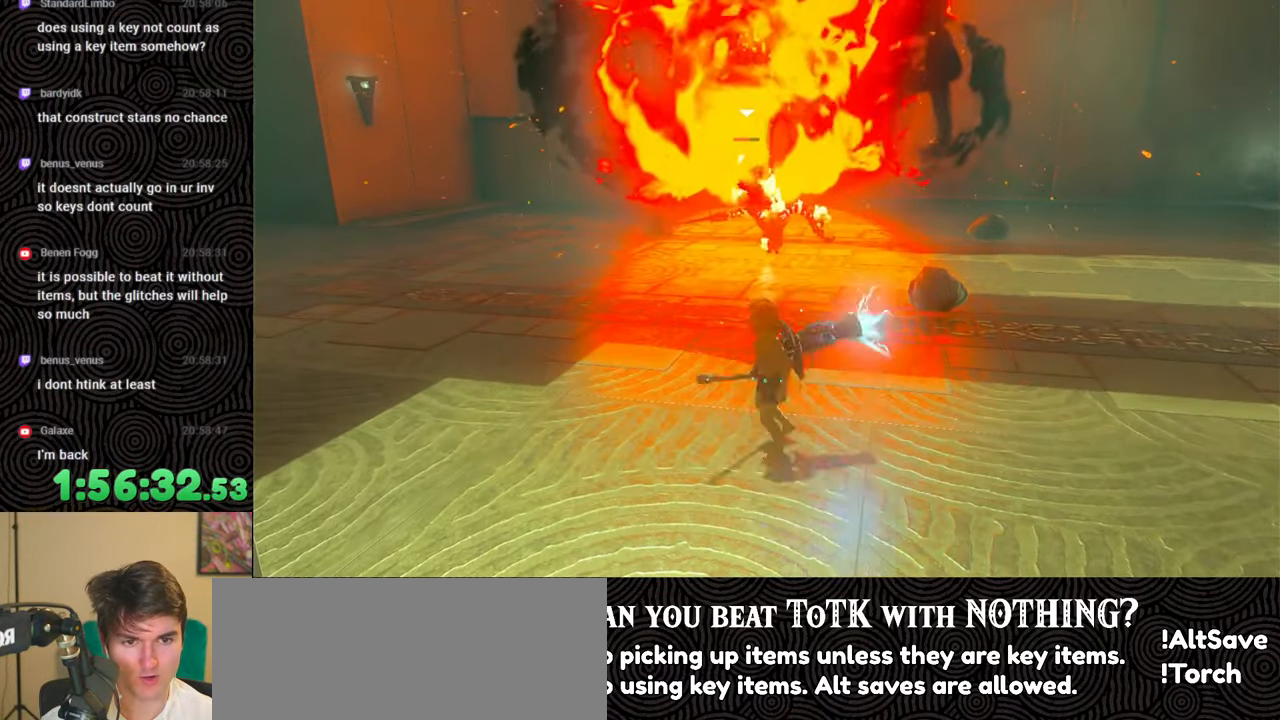
{"buttons": [], "left_stick": "down", "right_stick": "center", "events": [[300, "right_stick", "center"]]}
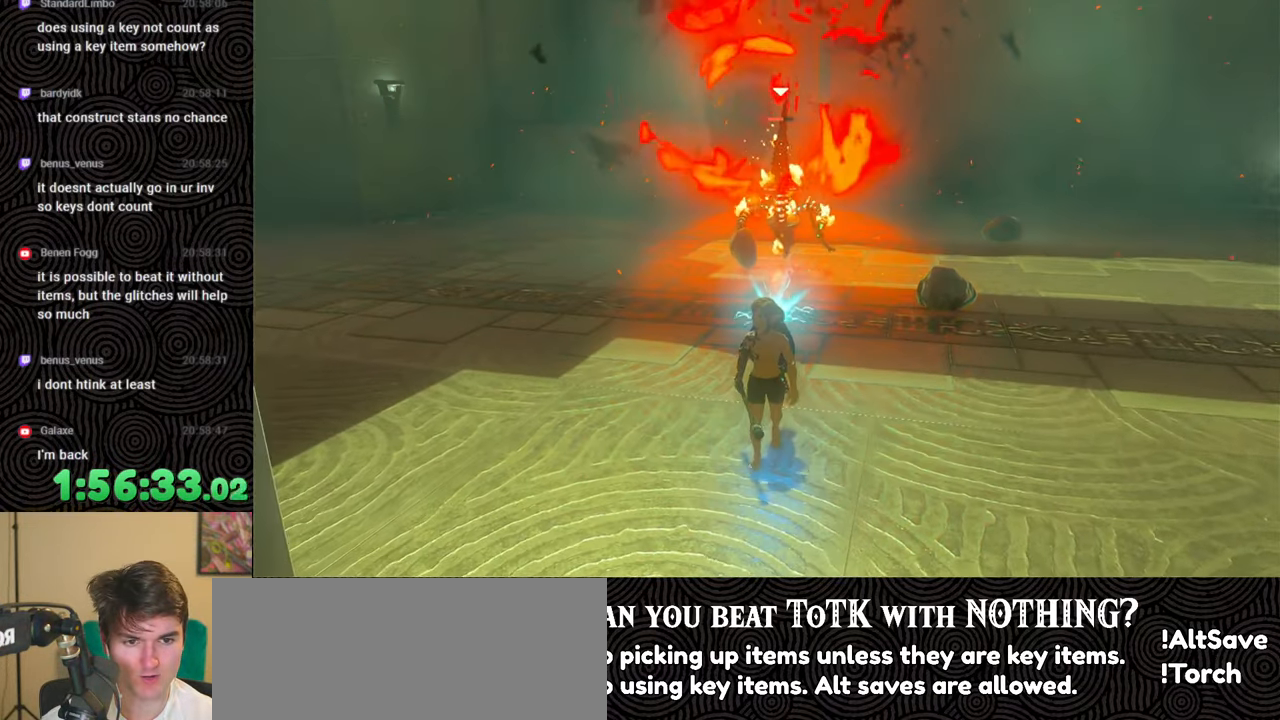
{"buttons": [], "left_stick": "down", "right_stick": "center", "events": []}
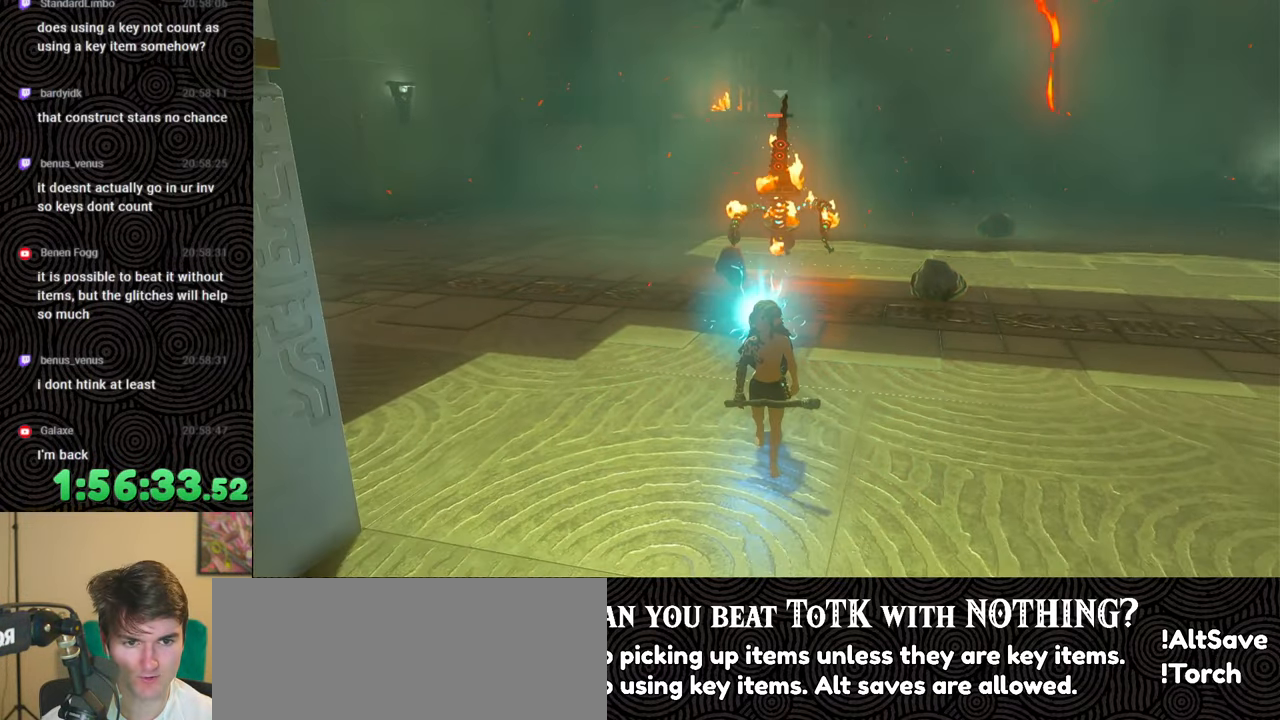
{"buttons": ["B"], "left_stick": "down-right", "right_stick": "left", "events": [[217, "left_stick", "down-right"], [233, "right_stick", "left"], [250, "B", "down"]]}
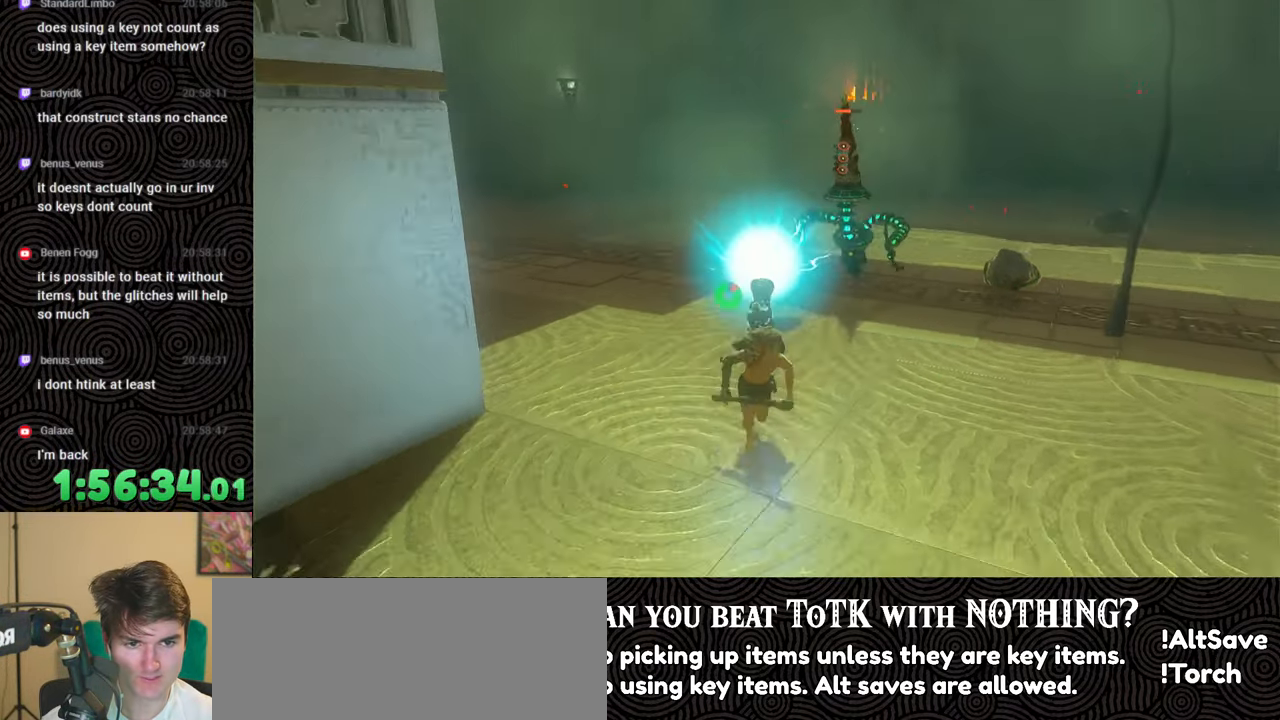
{"buttons": ["B"], "left_stick": "down", "right_stick": "up-left", "events": [[117, "left_stick", "down"], [117, "right_stick", "up"], [283, "right_stick", "up-left"]]}
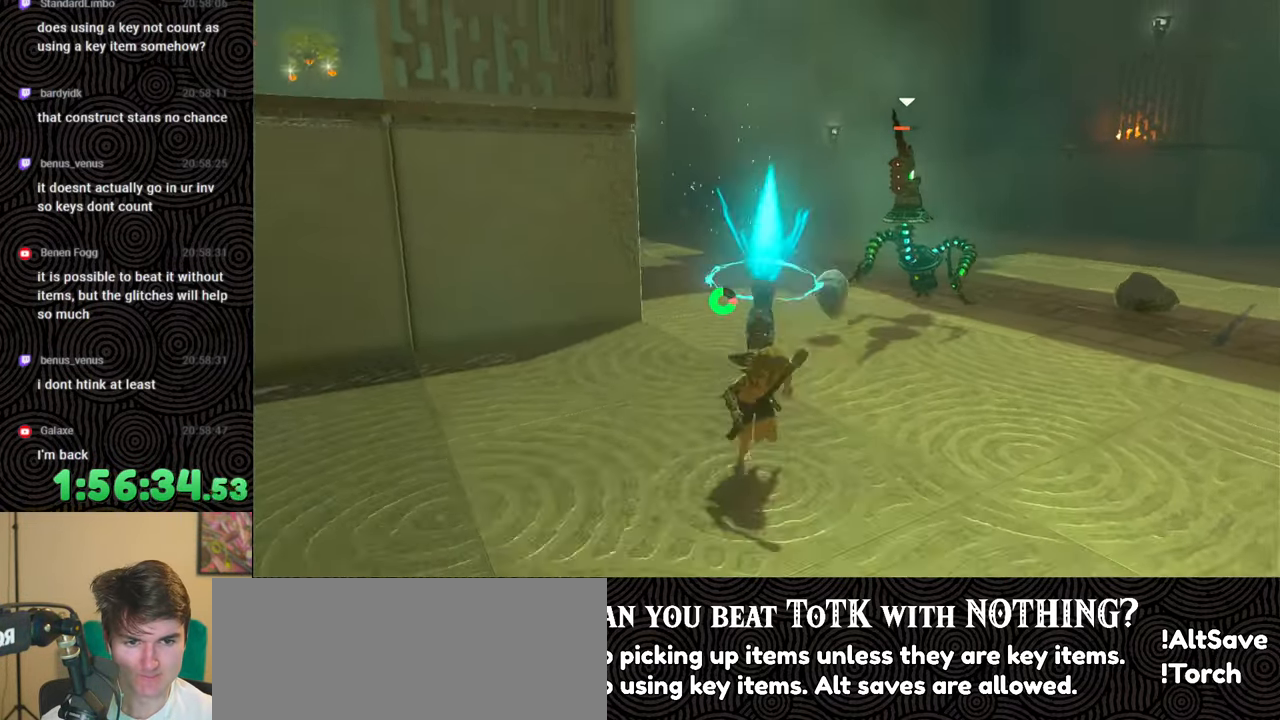
{"buttons": ["B"], "left_stick": "down", "right_stick": "left", "events": [[50, "B", "up"], [200, "right_stick", "left"], [367, "B", "down"], [400, "right_stick", "center"], [483, "right_stick", "left"]]}
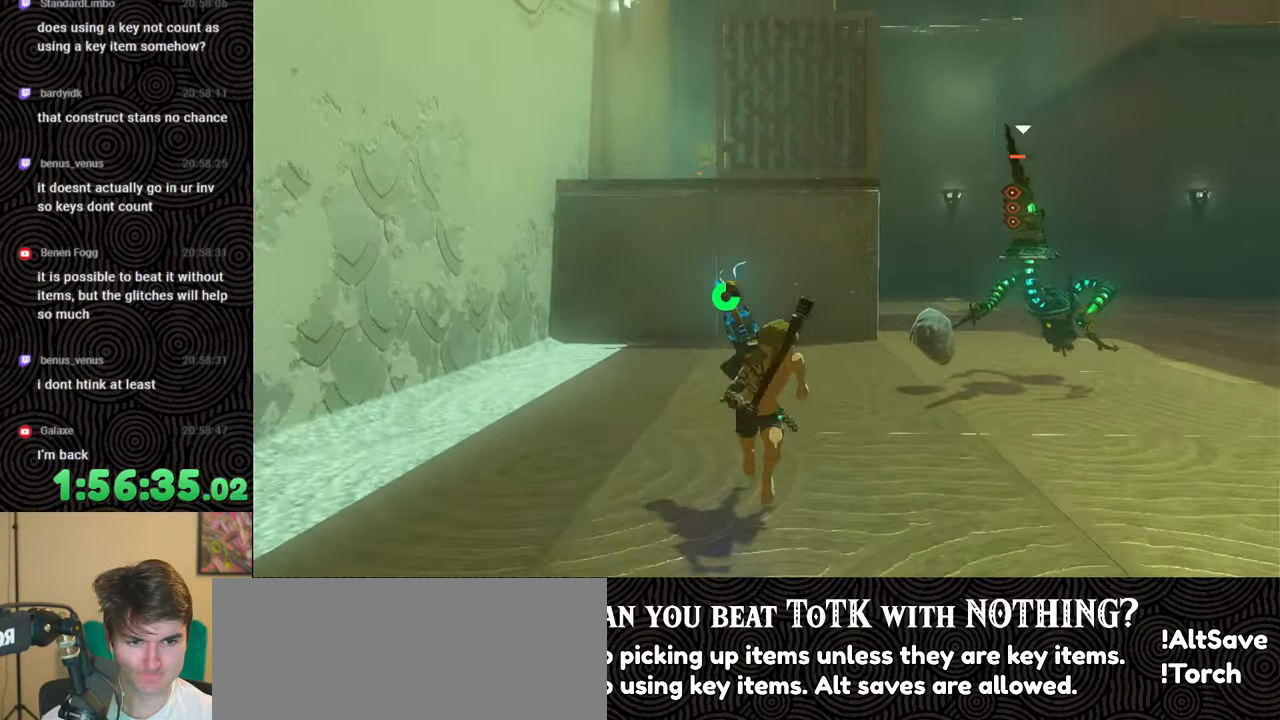
{"buttons": ["B"], "left_stick": "down", "right_stick": "left", "events": [[183, "right_stick", "center"], [333, "right_stick", "left"]]}
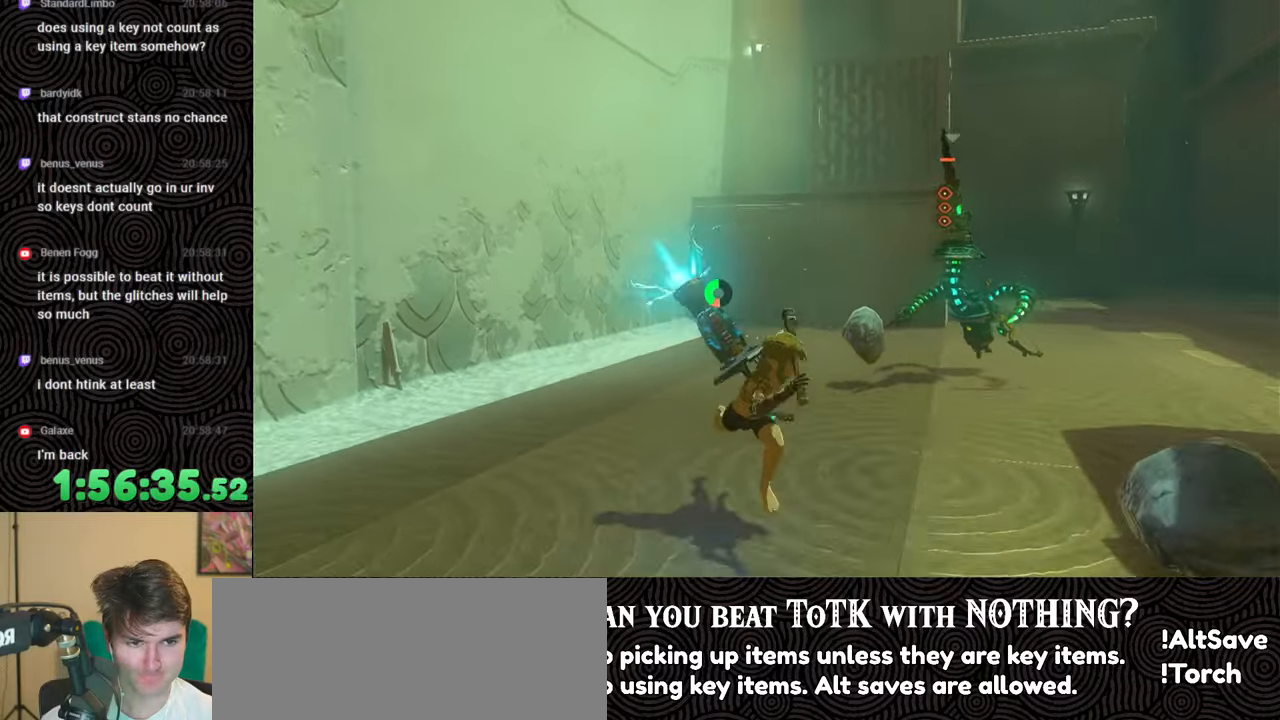
{"buttons": [], "left_stick": "down", "right_stick": "center", "events": [[317, "right_stick", "center"], [350, "B", "up"]]}
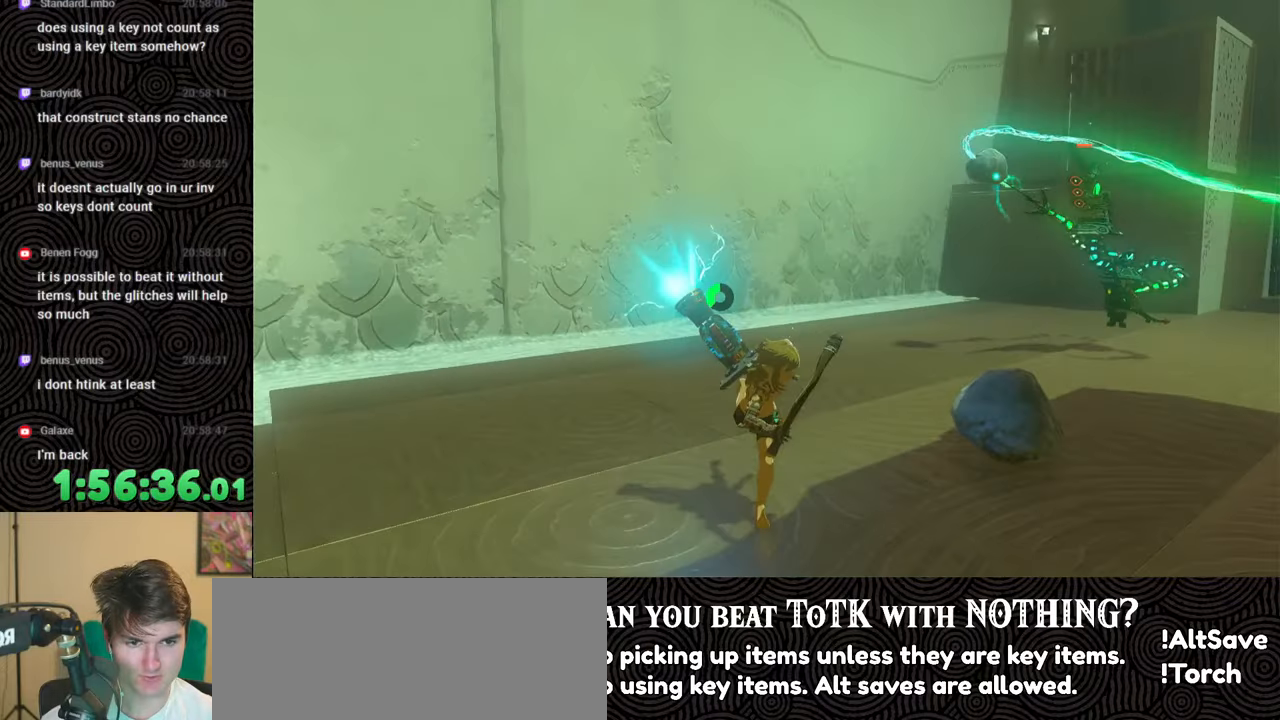
{"buttons": [], "left_stick": "down", "right_stick": "right", "events": [[133, "right_stick", "right"]]}
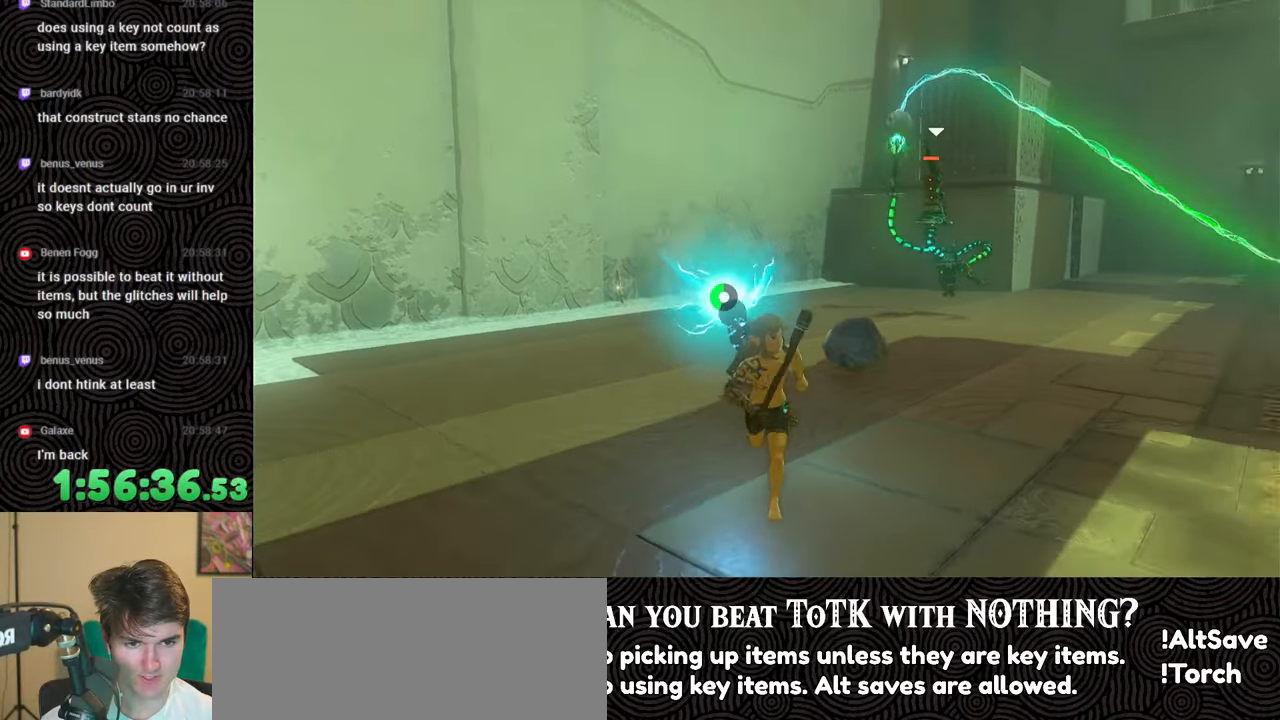
{"buttons": [], "left_stick": "center", "right_stick": "center", "events": [[67, "right_stick", "center"], [183, "left_stick", "center"]]}
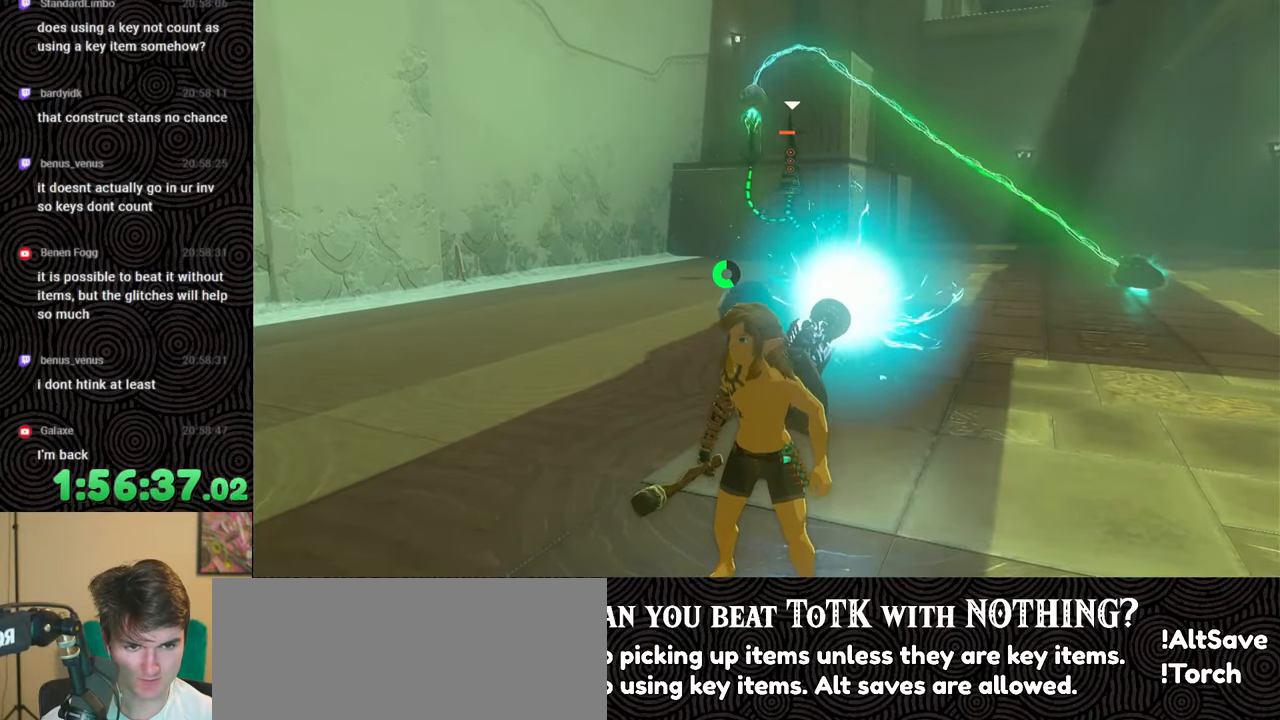
{"buttons": [], "left_stick": "center", "right_stick": "center", "events": [[133, "left_stick", "down"], [233, "left_stick", "center"]]}
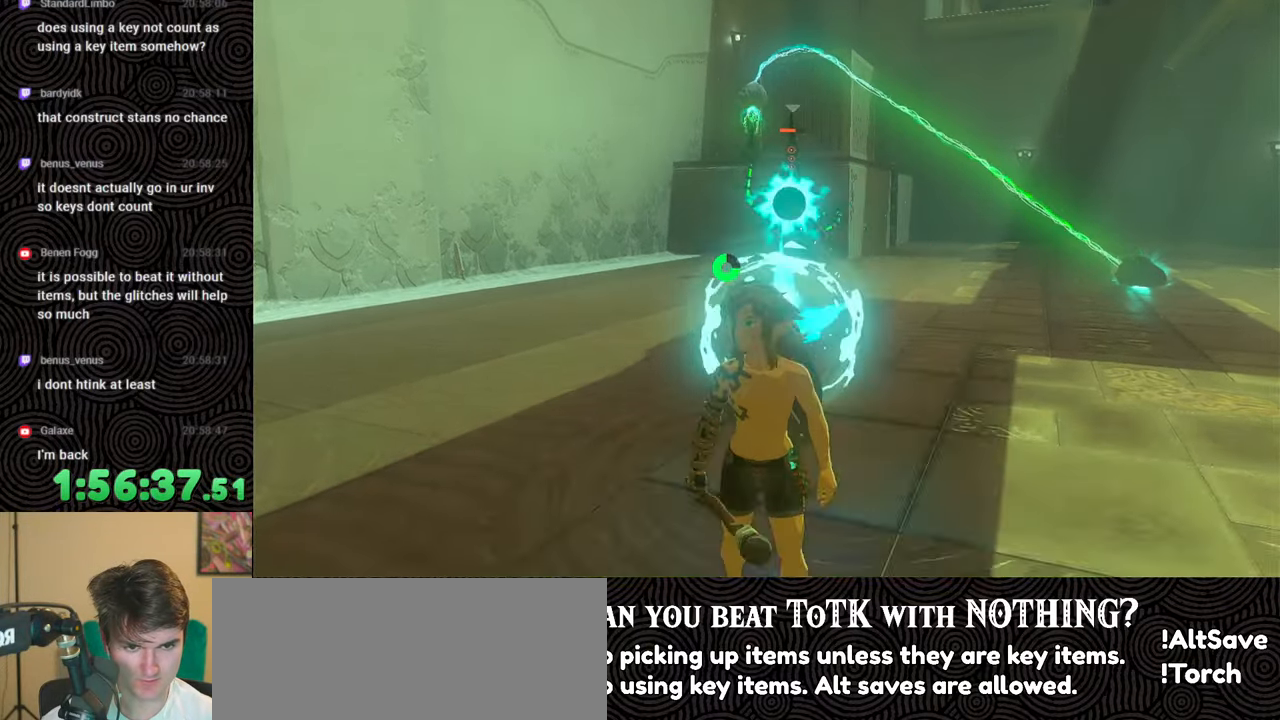
{"buttons": [], "left_stick": "right", "right_stick": "center", "events": [[333, "left_stick", "right"]]}
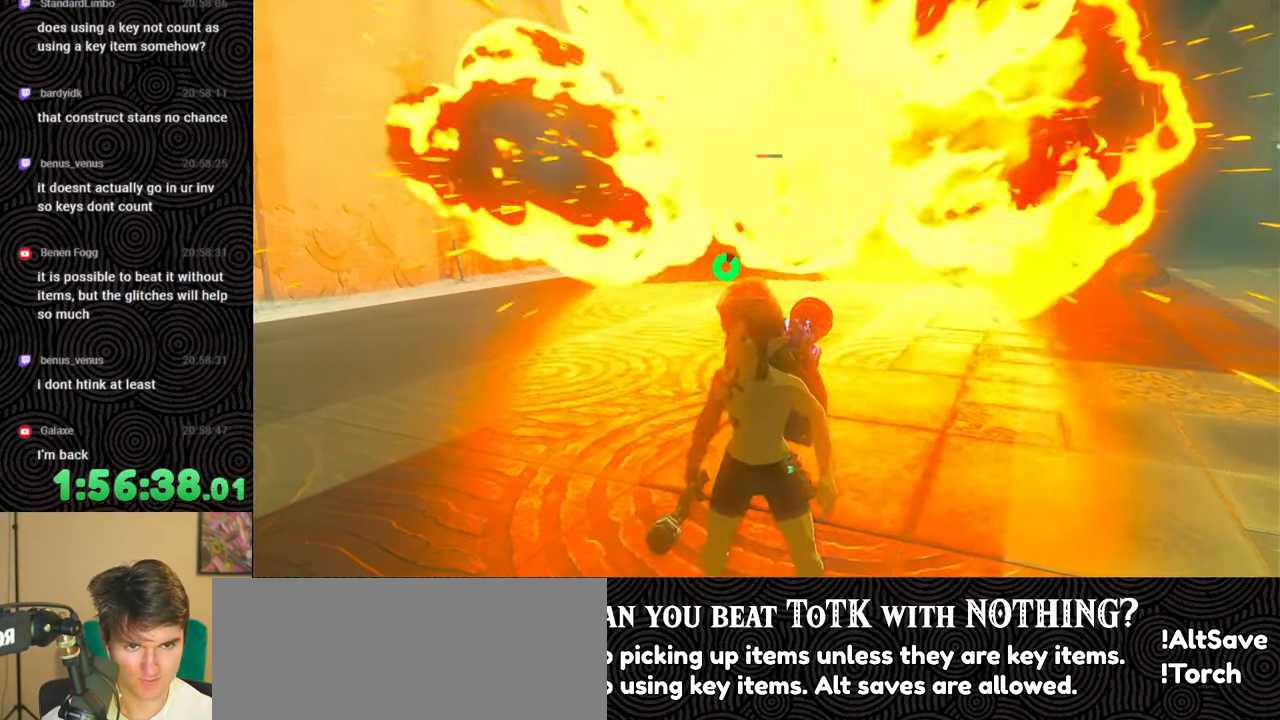
{"buttons": ["B"], "left_stick": "right", "right_stick": "left", "events": [[33, "right_stick", "left"], [383, "B", "down"]]}